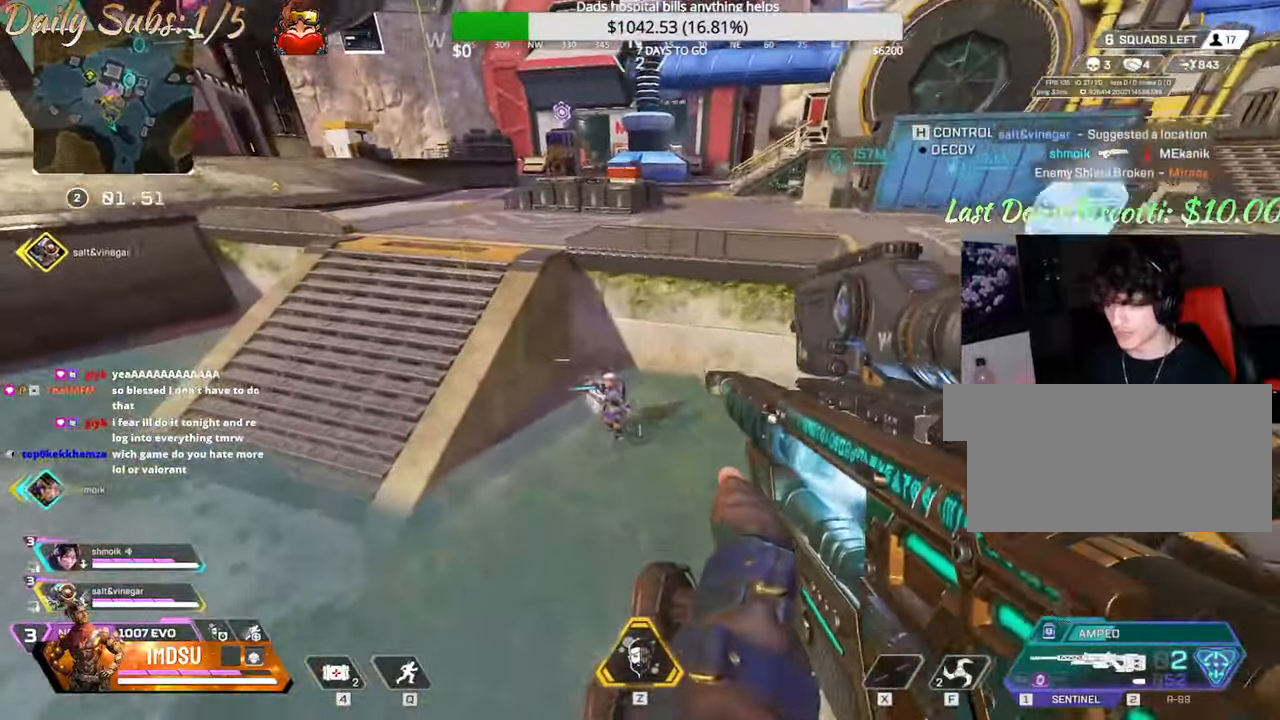
Gameplay with keyboard and mouse; each line is a JSON object with the keys and mouse buttons held at the frame after it. "events" lists presses ("down") and releases ("up") of "a", "ctrl", "d", "e", "f", "q", "r", "s", "shift", "space", "tab", "w", "mouse_left", "mouse_wheel", "mouse_right", "mouse_mb4" and "mouse_mb5" between this image and that frame as [ms after this image, input, new state], when the widget could be followed in between. "mouse_left", "mouse_wheel", "mouse_right", "mouse_mb4", "mouse_mb5" = the "left", "wheel", "right", "mb4", "mb5" buttons of the "mouse" list. No other keys are recorded. "wheel" means that the mouse wheel is clicked or scrolled. Mouse movement is not recorded.
{"keys": ["ctrl", "w"], "mouse": [], "events": [[33, "a", "up"], [267, "mouse_left", "down"], [367, "mouse_left", "up"]]}
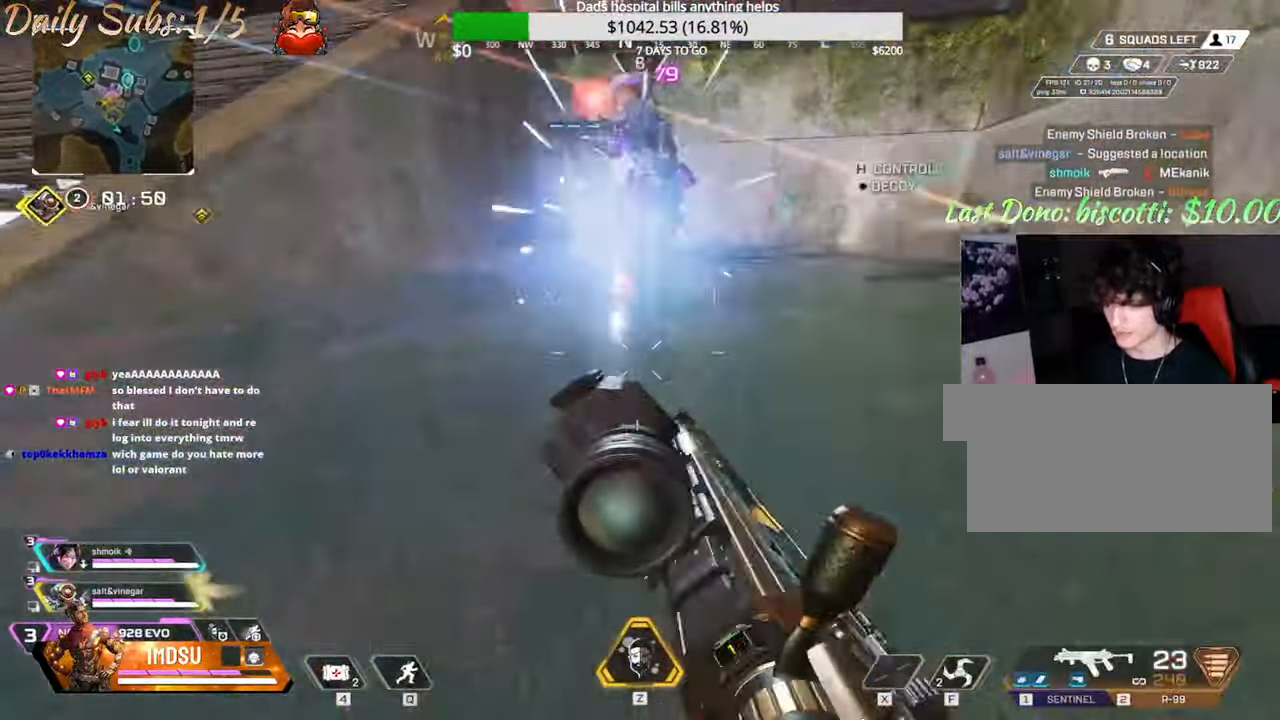
{"keys": [], "mouse": [], "events": [[234, "w", "up"], [267, "ctrl", "up"], [267, "d", "down"], [267, "mouse_left", "down"], [284, "d", "up"], [367, "mouse_left", "up"]]}
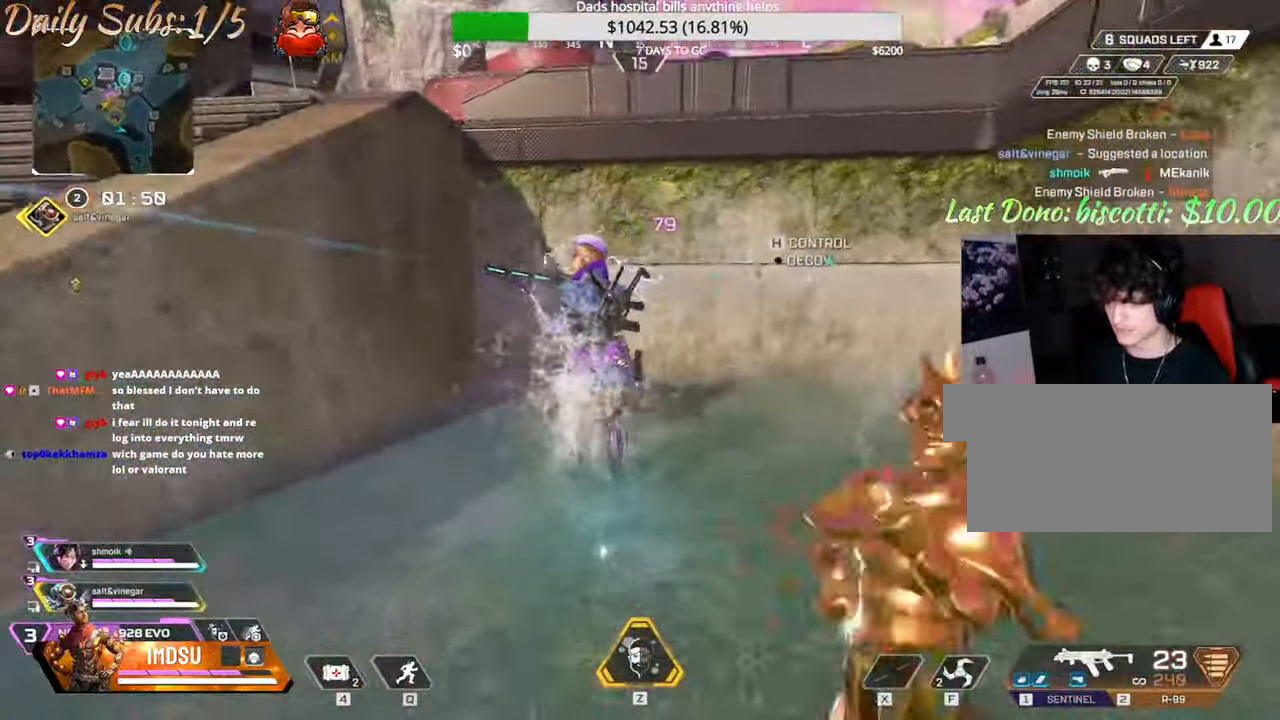
{"keys": [], "mouse": [], "events": [[16, "w", "down"], [317, "w", "up"]]}
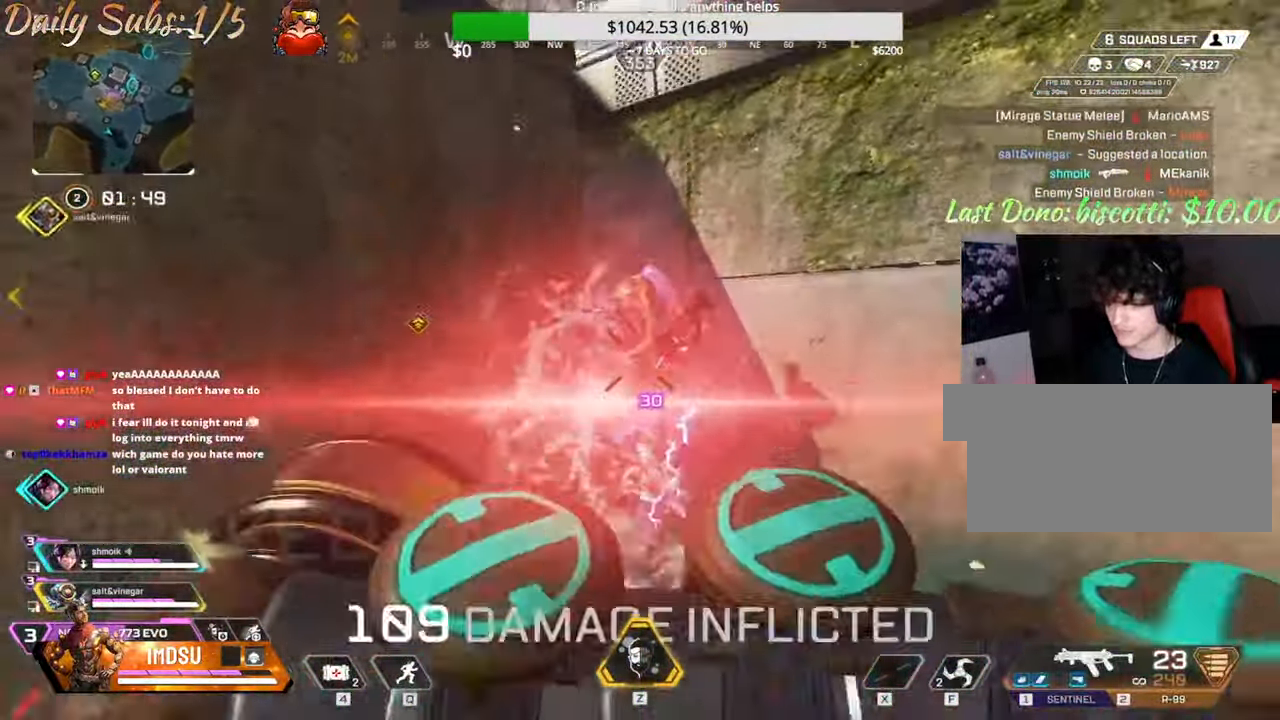
{"keys": ["d", "w"], "mouse": [], "events": [[117, "w", "down"], [134, "d", "down"], [134, "shift", "down"], [301, "shift", "up"], [351, "shift", "down"], [384, "shift", "up"]]}